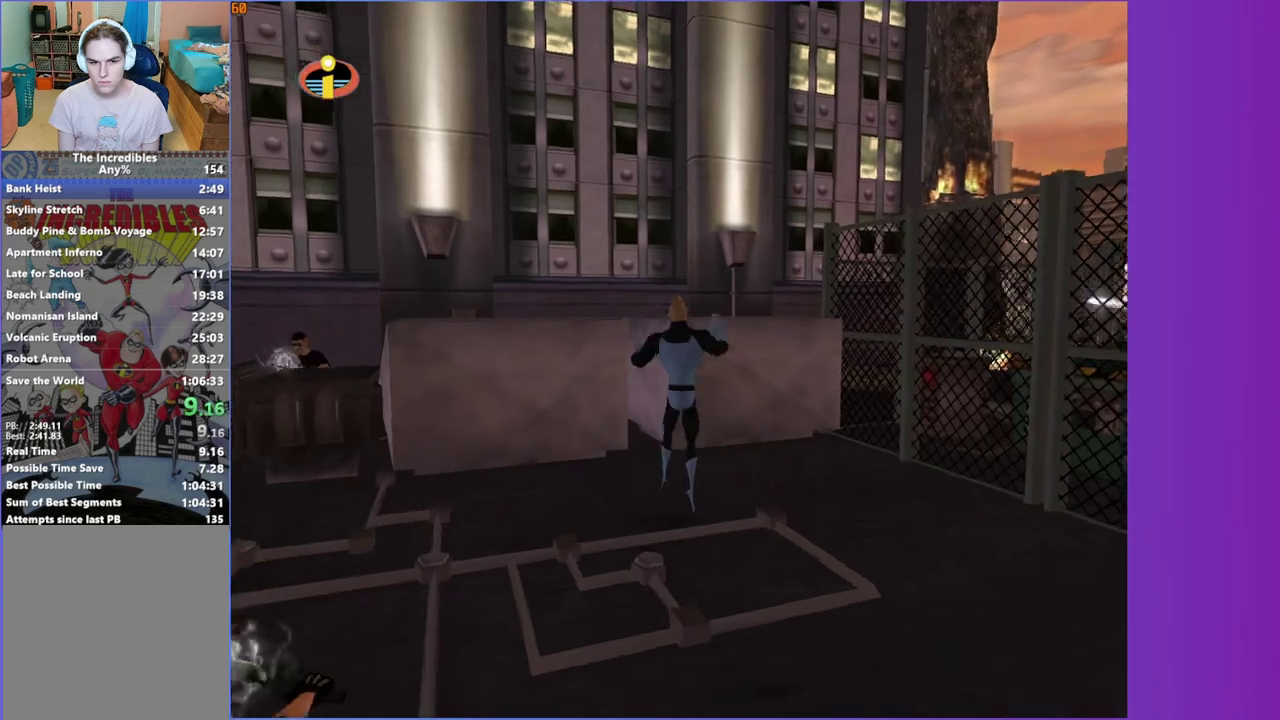
Gameplay with a controller (Xbox layout); each line is a JSON object with the inputs held at the frame after it. "events" lists button and stick changes between this image and that frame as [ms after this image, input, new state], when the widget could be followed in between. This overlay highlights the sticks when they move; stick clicks (L3 R3) are not distinguishable. Not read: L3 R3.
{"buttons": [], "left_stick": "up", "right_stick": "left", "events": [[250, "A", "up"], [267, "left_stick", "up-left"], [417, "right_stick", "left"], [450, "left_stick", "up"]]}
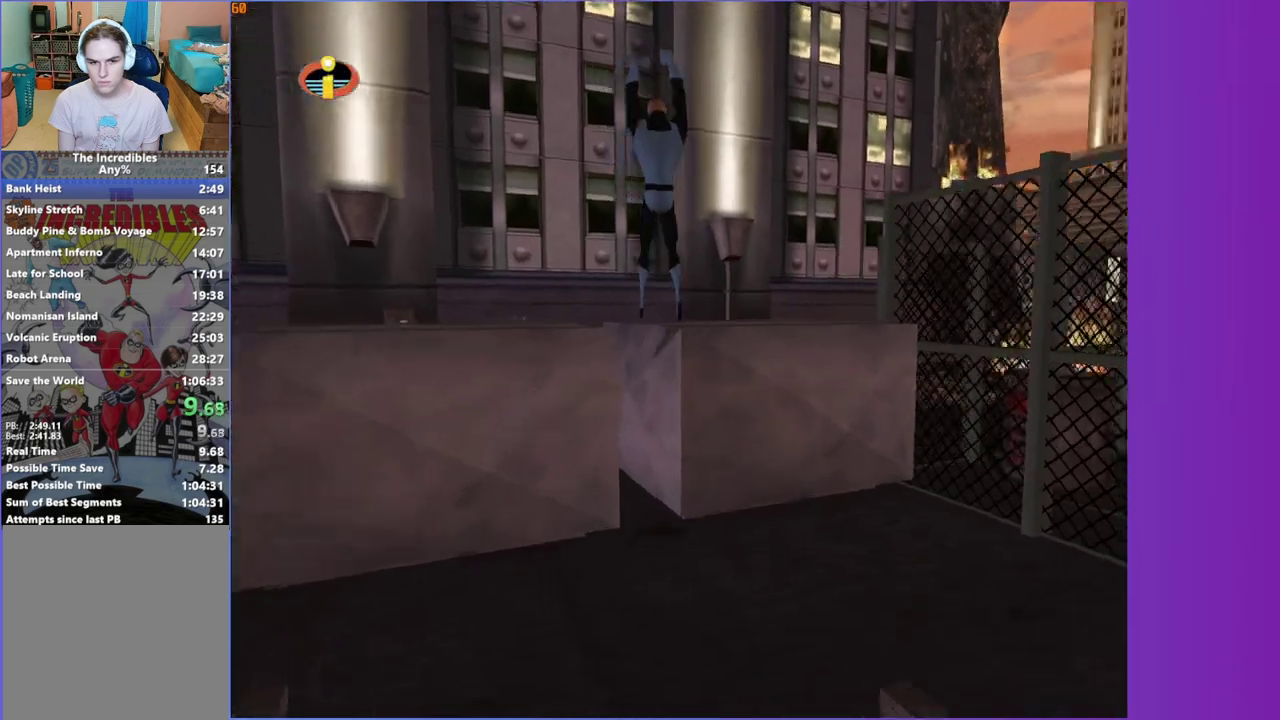
{"buttons": [], "left_stick": "up", "right_stick": "center", "events": [[67, "right_stick", "center"], [167, "left_stick", "up-right"], [250, "R1", "down"], [283, "A", "down"], [383, "R1", "up"], [400, "A", "up"], [500, "left_stick", "up"]]}
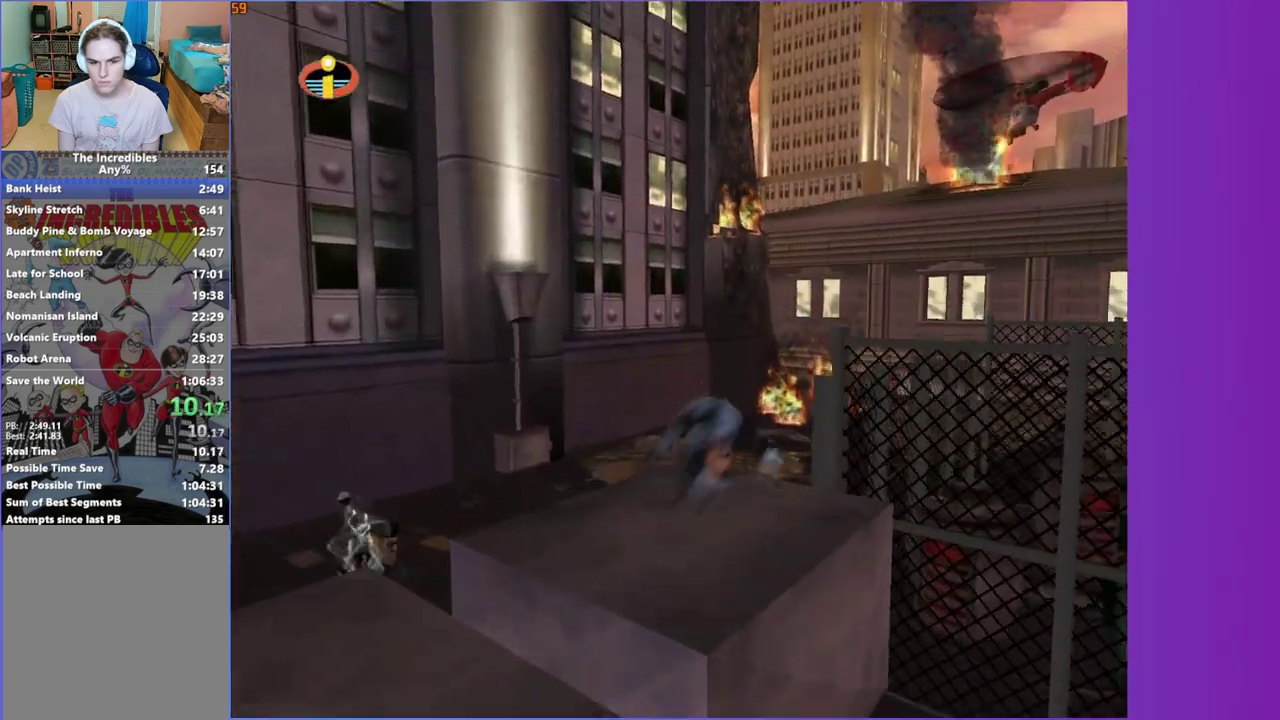
{"buttons": [], "left_stick": "up-right", "right_stick": "center", "events": [[117, "left_stick", "up-right"], [233, "A", "down"], [300, "A", "up"]]}
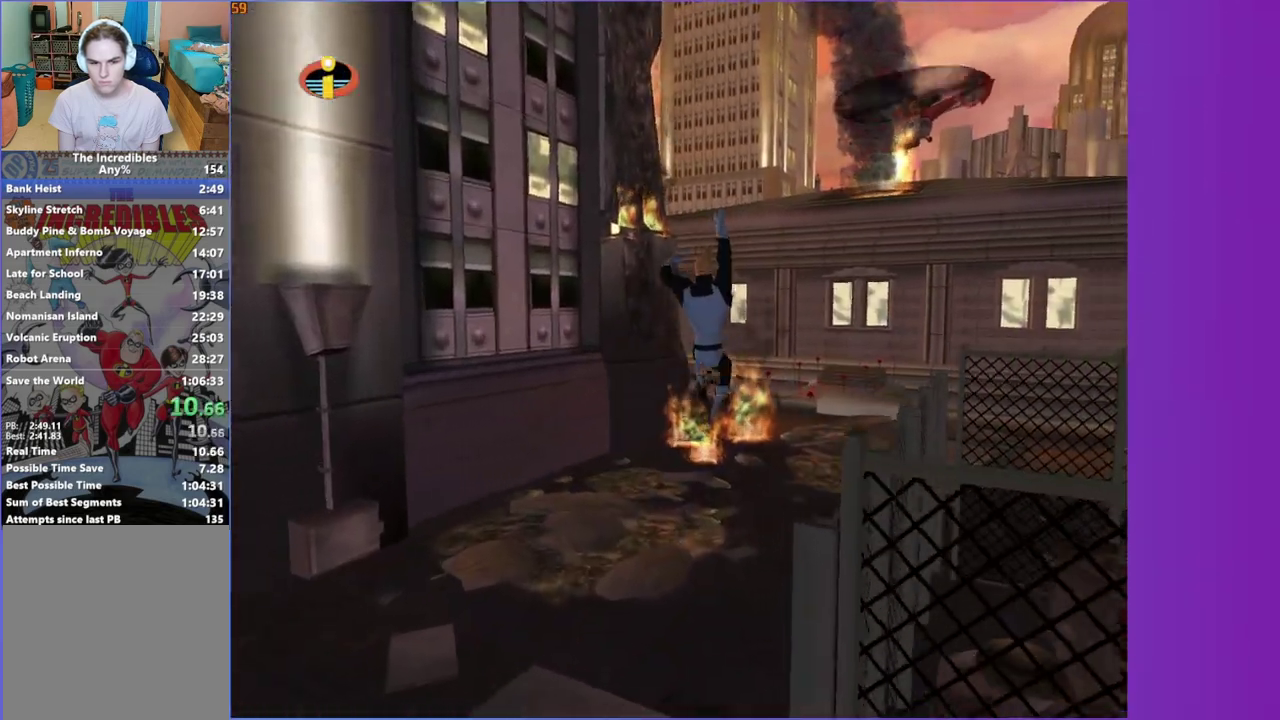
{"buttons": [], "left_stick": "up", "right_stick": "center", "events": [[283, "left_stick", "up"]]}
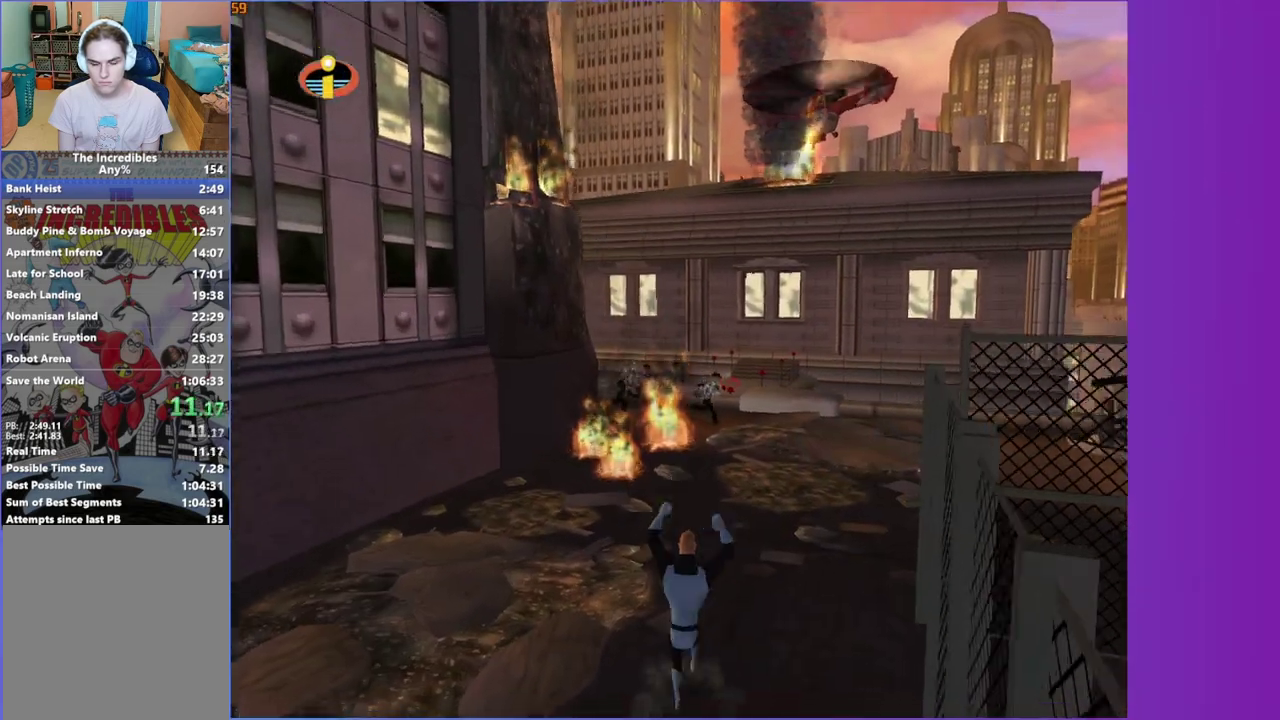
{"buttons": [], "left_stick": "up-right", "right_stick": "center", "events": [[33, "R1", "down"], [83, "A", "down"], [167, "A", "up"], [167, "R1", "up"], [433, "left_stick", "up-right"]]}
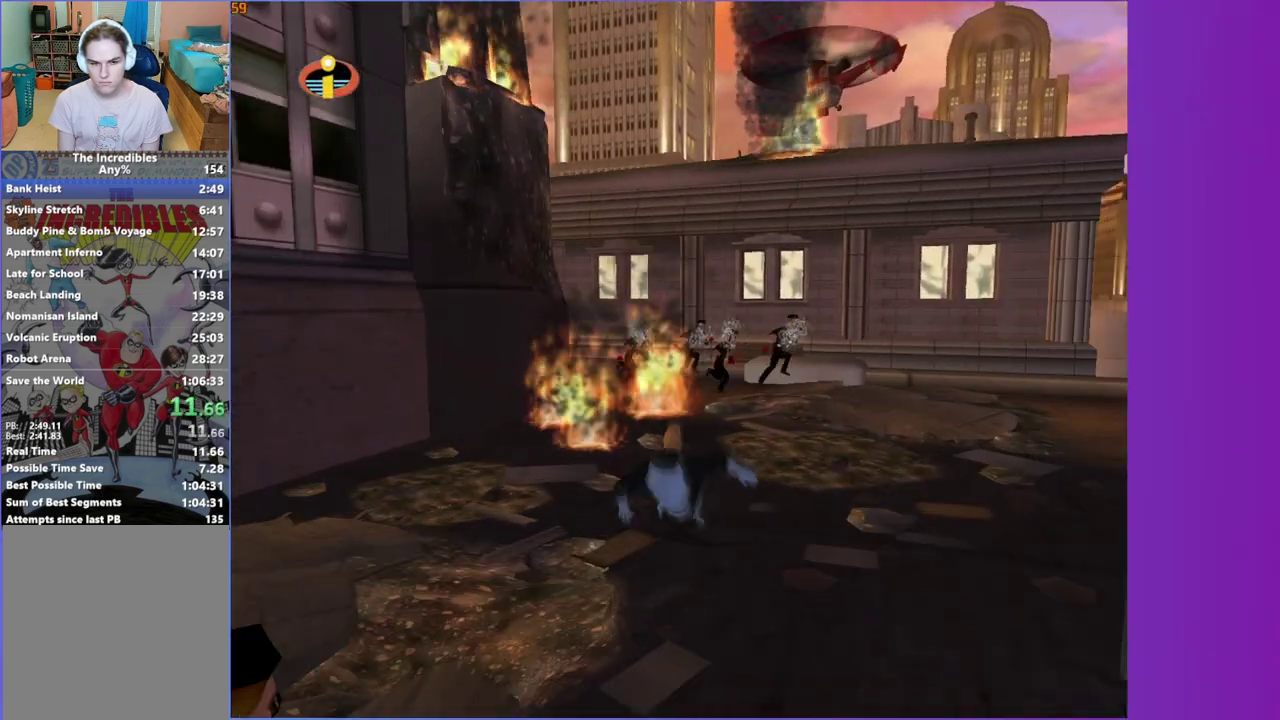
{"buttons": [], "left_stick": "up", "right_stick": "center", "events": [[167, "left_stick", "up"]]}
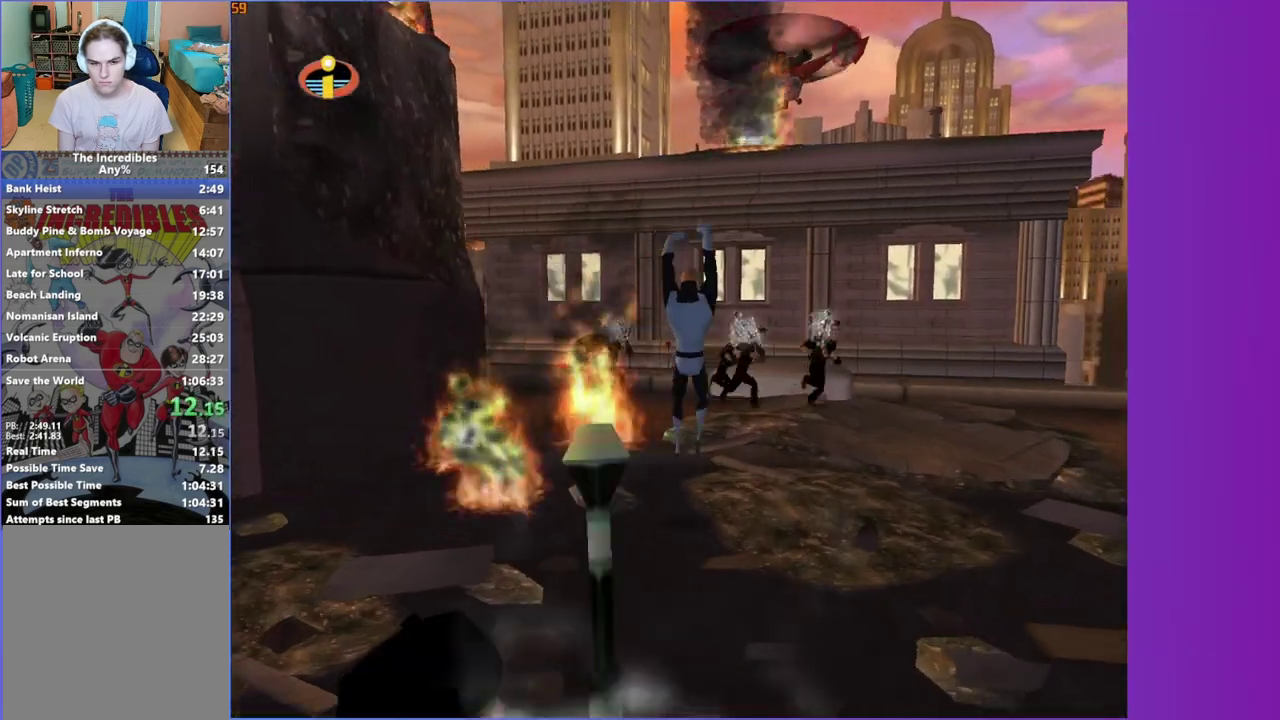
{"buttons": [], "left_stick": "up", "right_stick": "center", "events": [[200, "R1", "down"], [217, "A", "down"], [333, "A", "up"], [333, "R1", "up"]]}
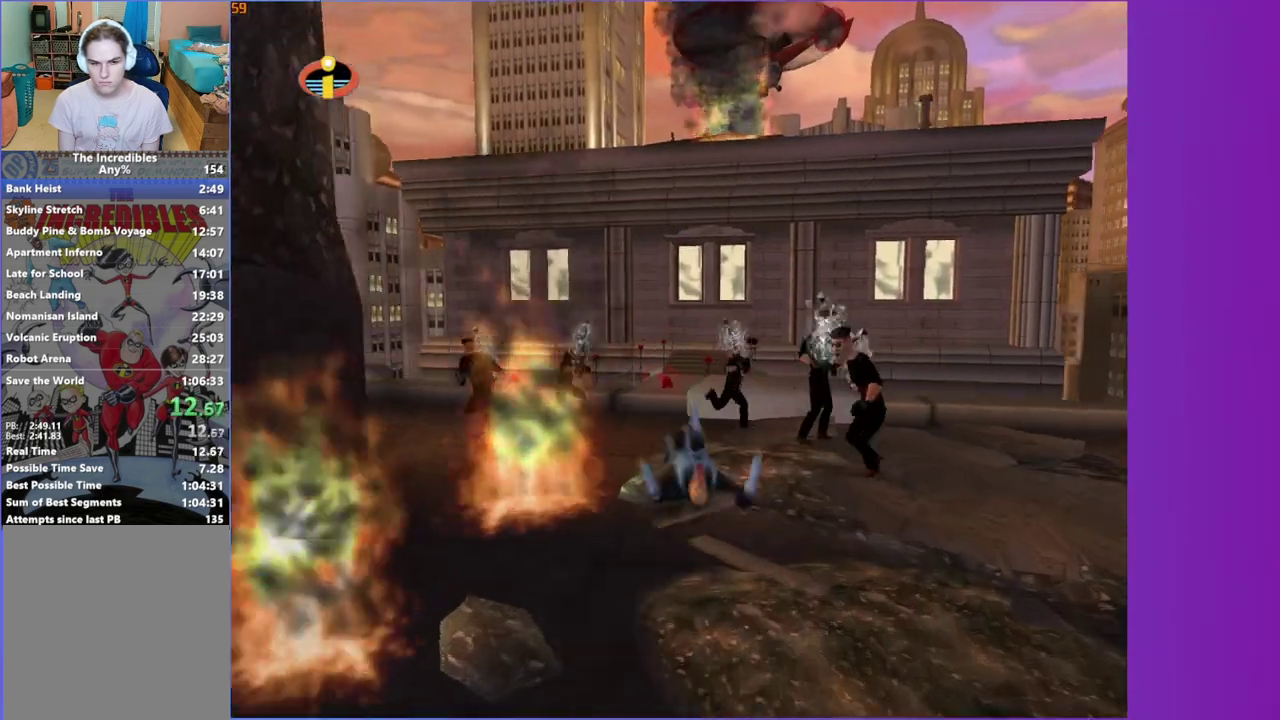
{"buttons": ["A"], "left_stick": "up", "right_stick": "center", "events": [[167, "A", "down"]]}
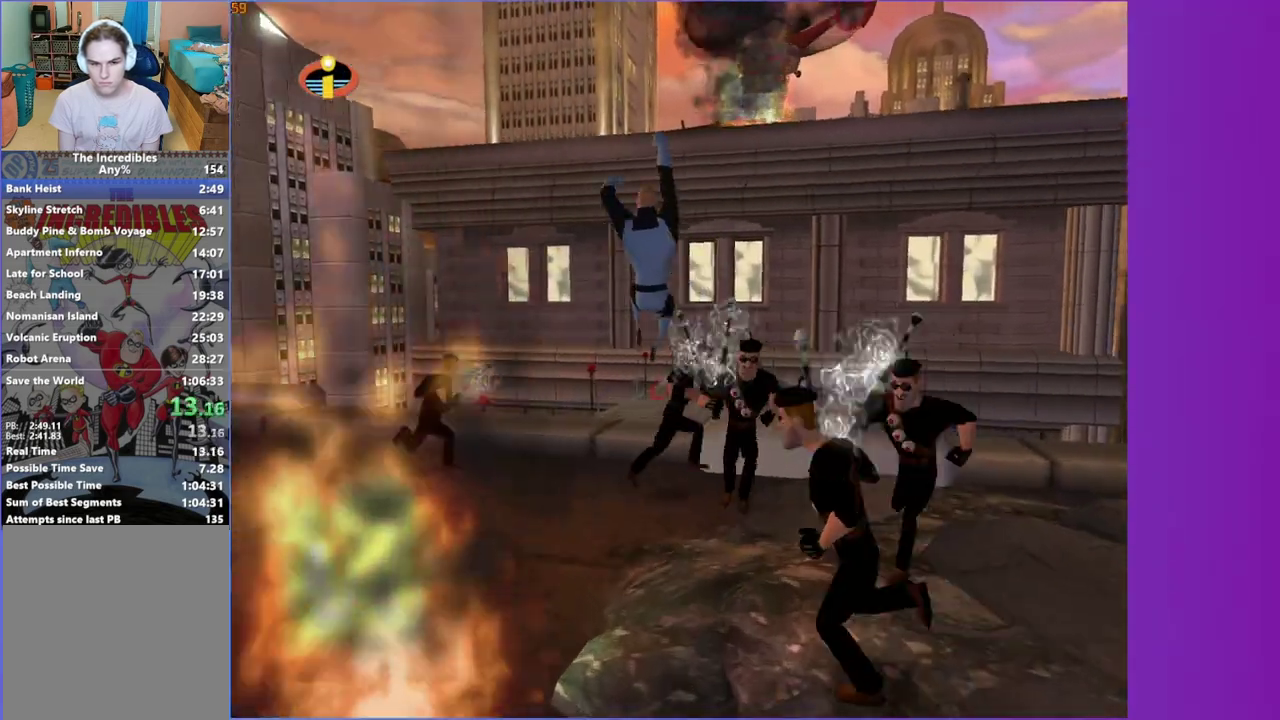
{"buttons": [], "left_stick": "up-right", "right_stick": "center", "events": [[33, "A", "up"], [133, "left_stick", "up-right"]]}
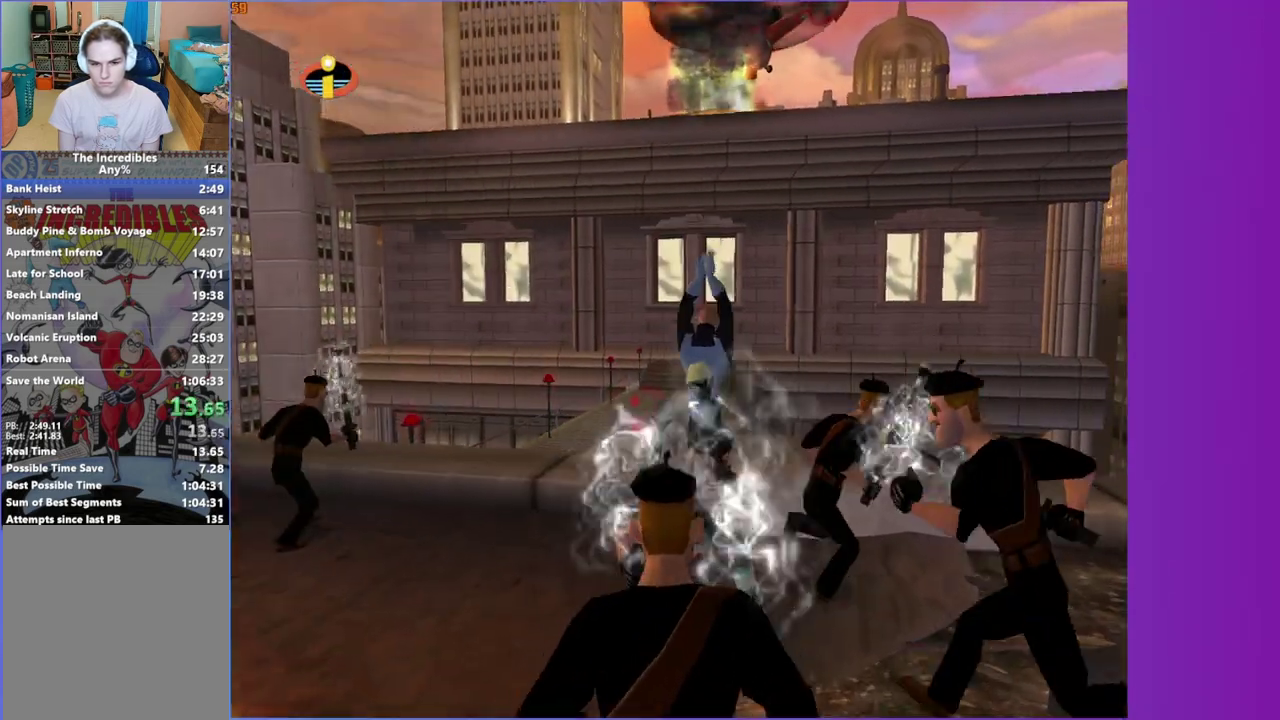
{"buttons": ["A"], "left_stick": "up", "right_stick": "center", "events": [[250, "left_stick", "up"], [300, "A", "down"]]}
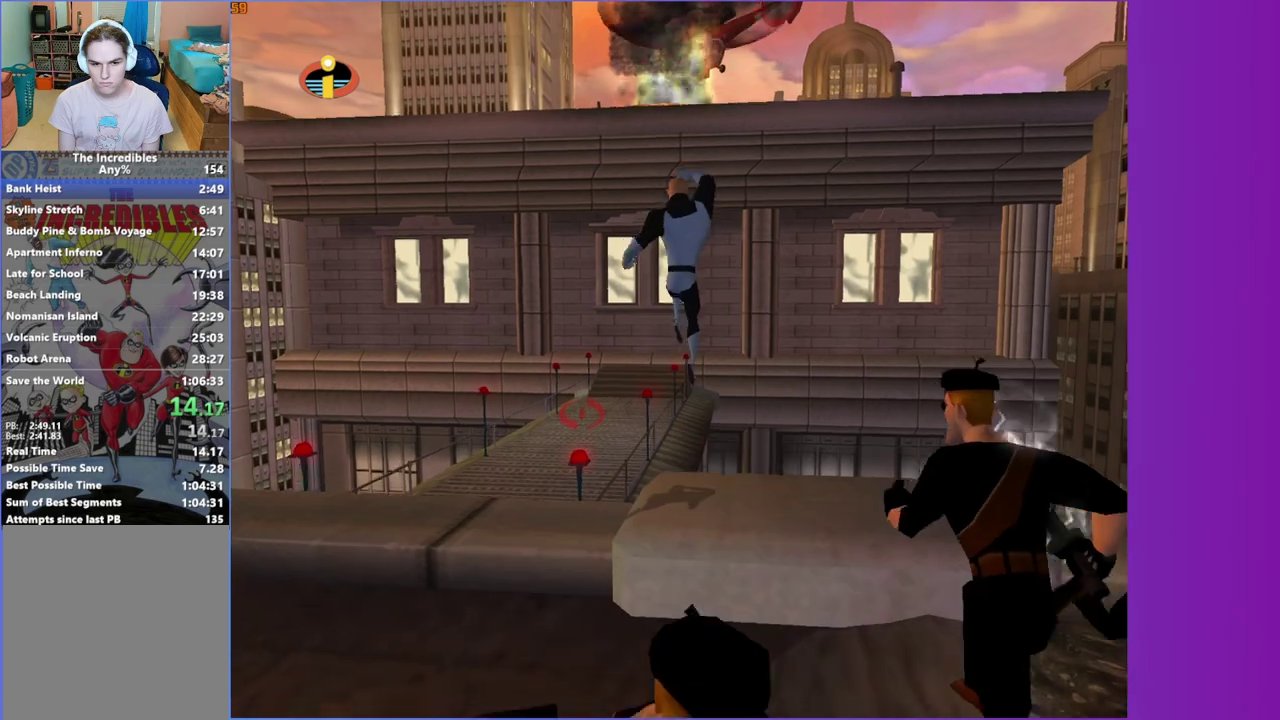
{"buttons": [], "left_stick": "up", "right_stick": "center", "events": [[167, "A", "up"]]}
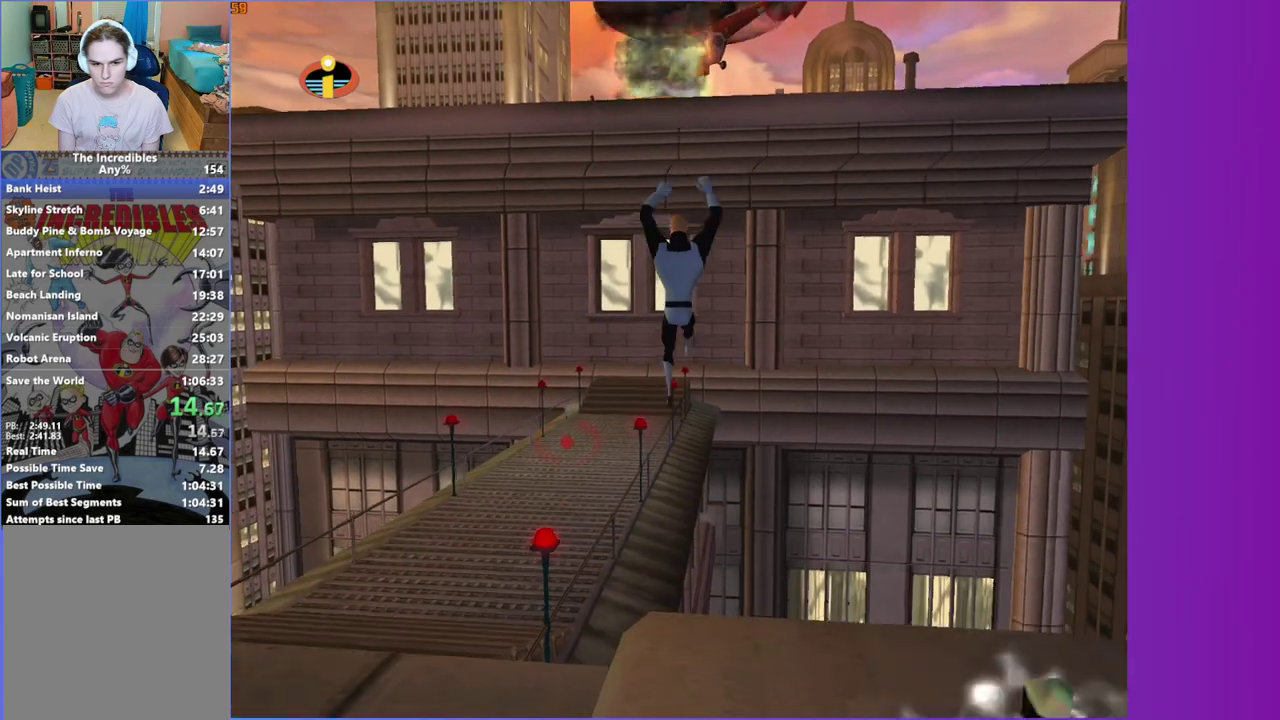
{"buttons": [], "left_stick": "up-right", "right_stick": "center", "events": [[450, "left_stick", "up-right"]]}
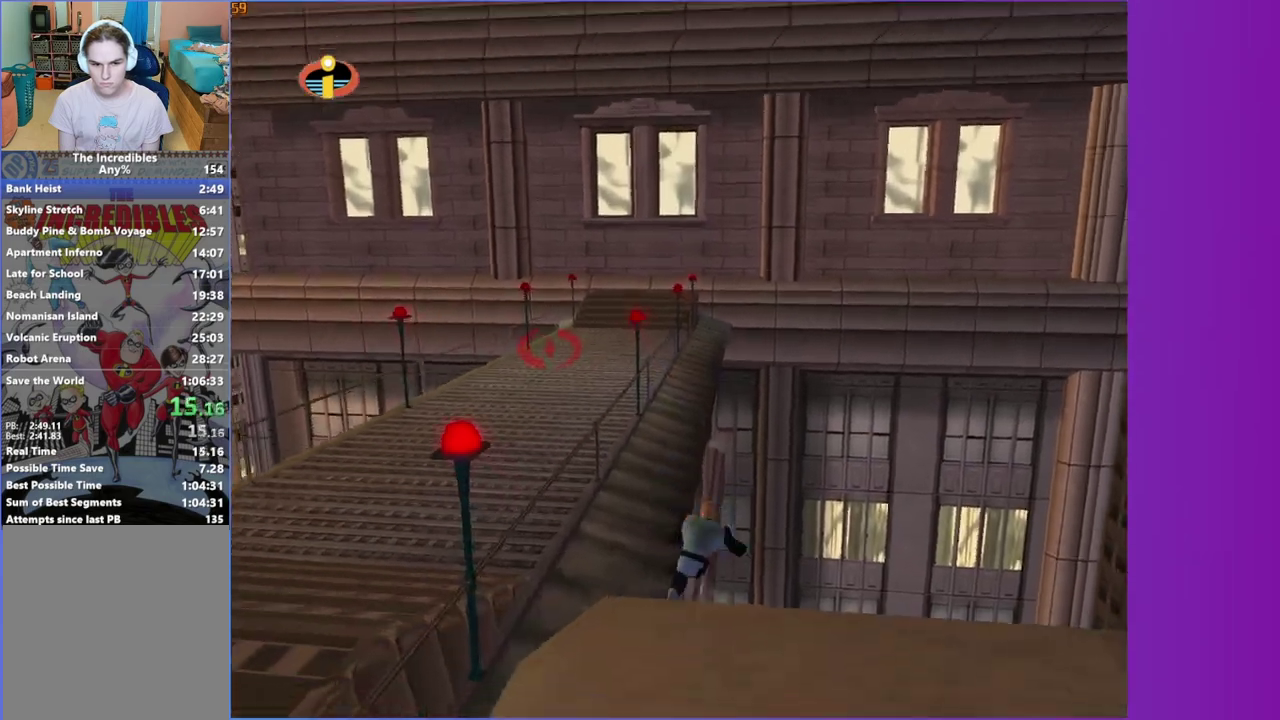
{"buttons": ["A"], "left_stick": "up", "right_stick": "center", "events": [[217, "A", "down"], [383, "left_stick", "up"]]}
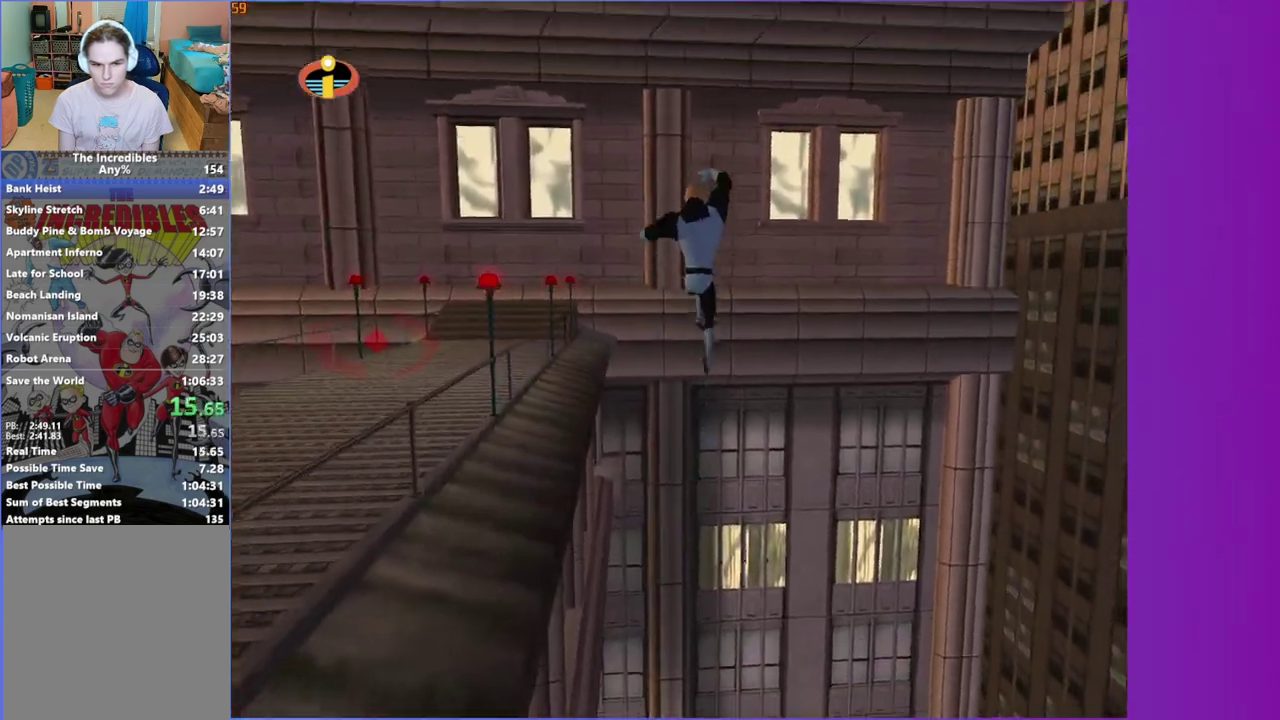
{"buttons": [], "left_stick": "up", "right_stick": "center", "events": [[83, "left_stick", "up-left"], [250, "A", "up"], [367, "left_stick", "up"]]}
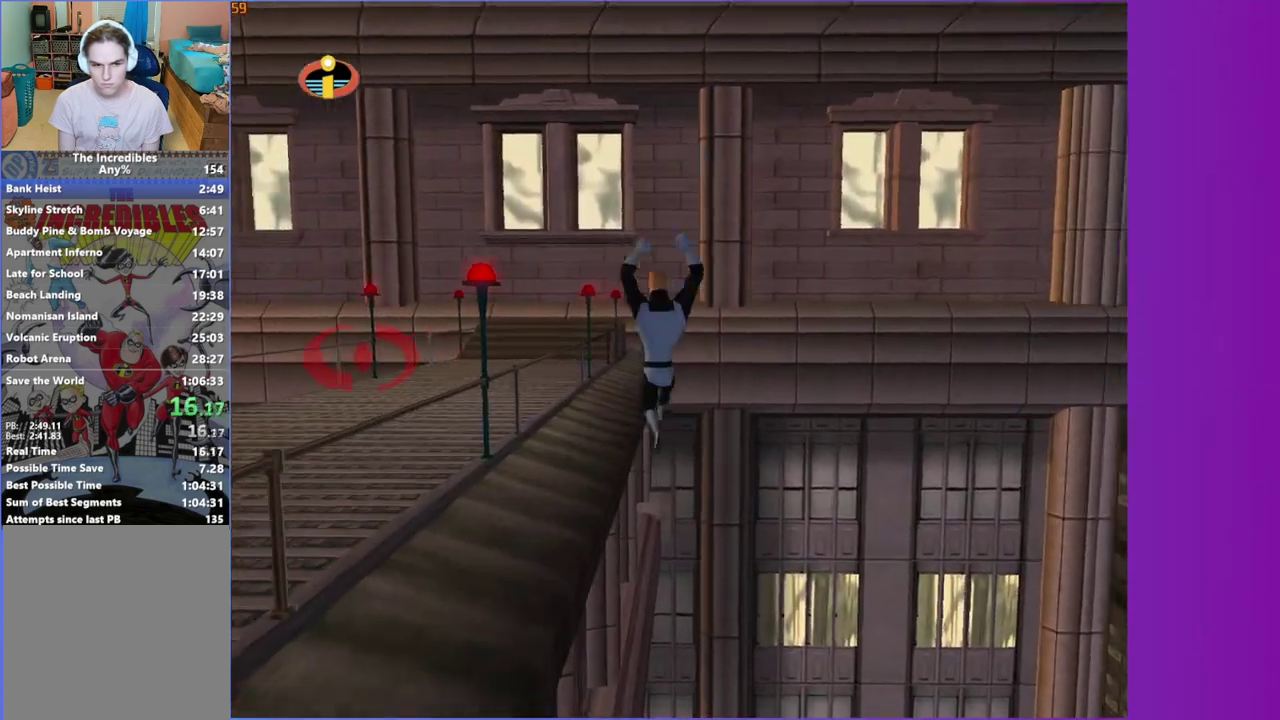
{"buttons": [], "left_stick": "up", "right_stick": "center", "events": [[17, "left_stick", "up-left"], [167, "A", "down"], [300, "A", "up"], [367, "left_stick", "up"]]}
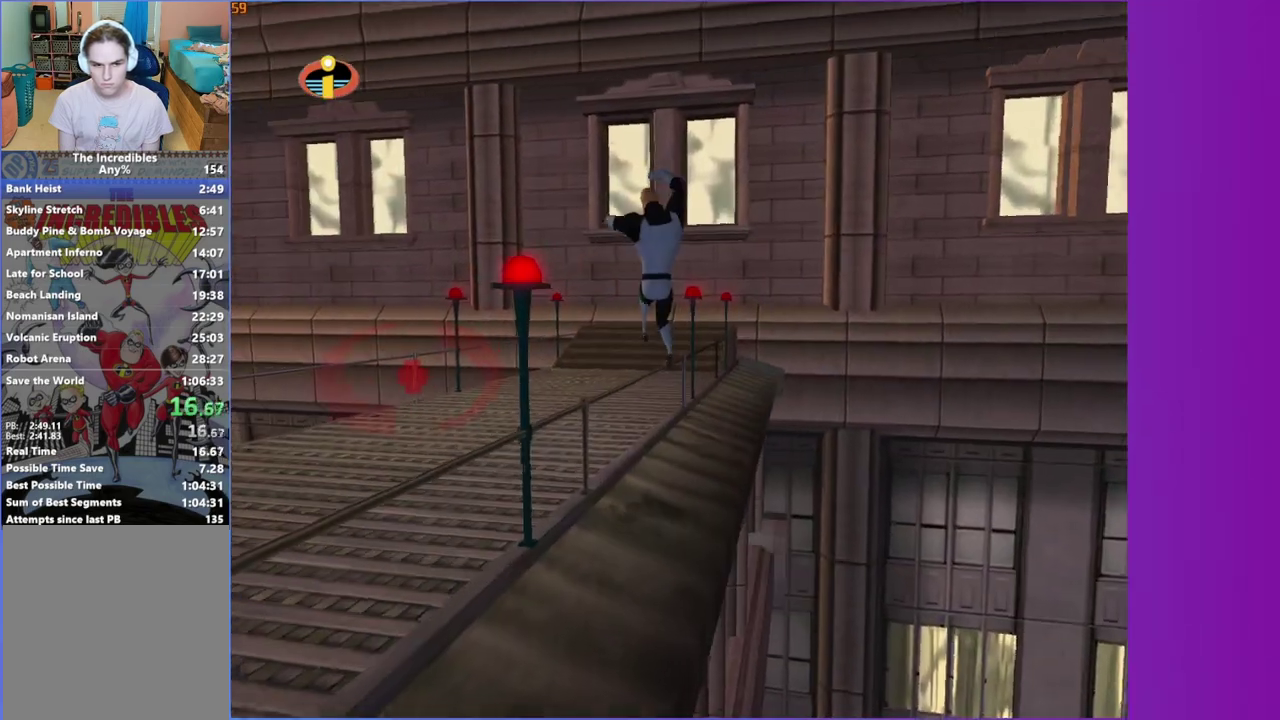
{"buttons": [], "left_stick": "up", "right_stick": "center", "events": [[267, "R1", "down"], [300, "A", "down"], [433, "A", "up"], [433, "R1", "up"]]}
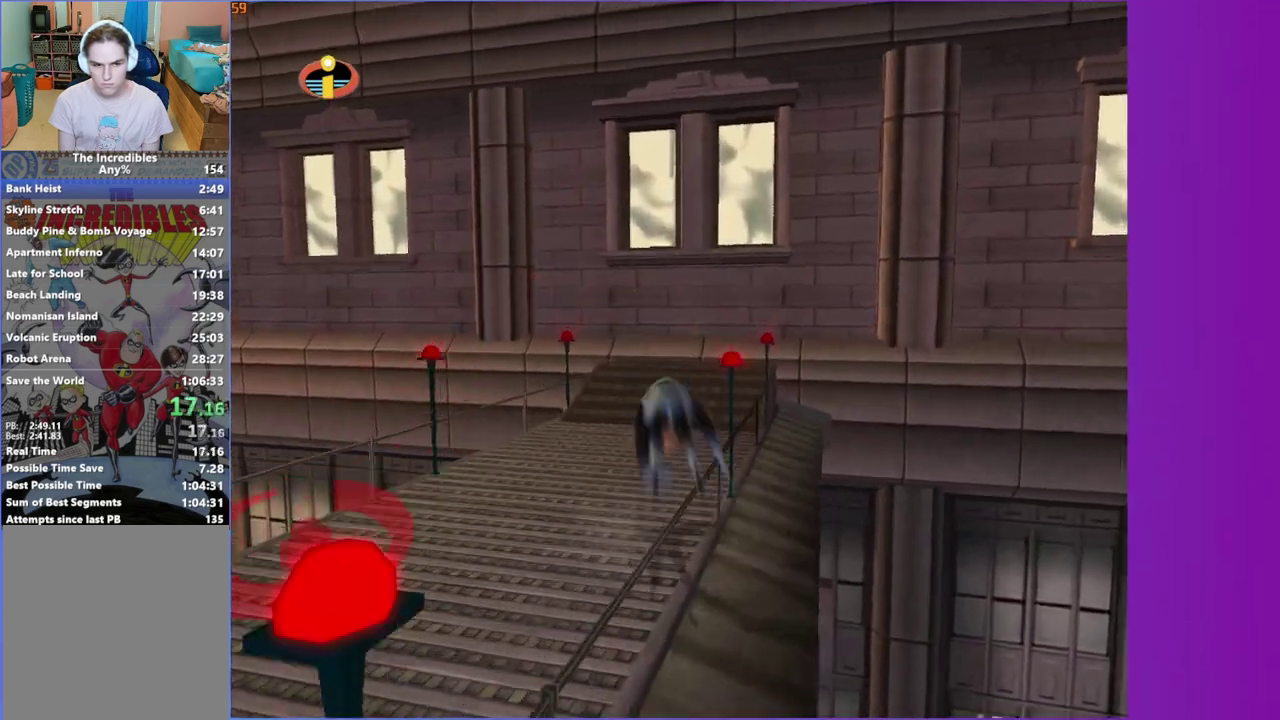
{"buttons": [], "left_stick": "up", "right_stick": "center", "events": [[300, "A", "down"], [383, "A", "up"]]}
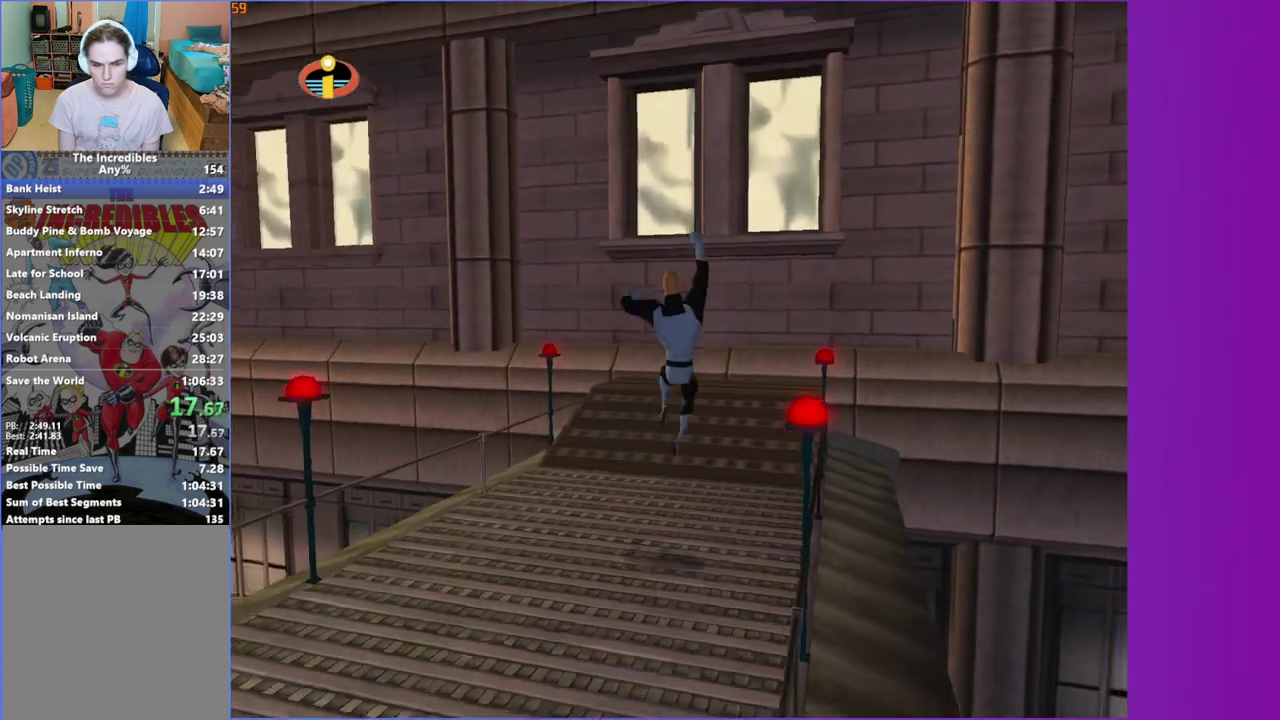
{"buttons": ["A", "R1"], "left_stick": "up", "right_stick": "center", "events": [[450, "R1", "down"], [467, "A", "down"]]}
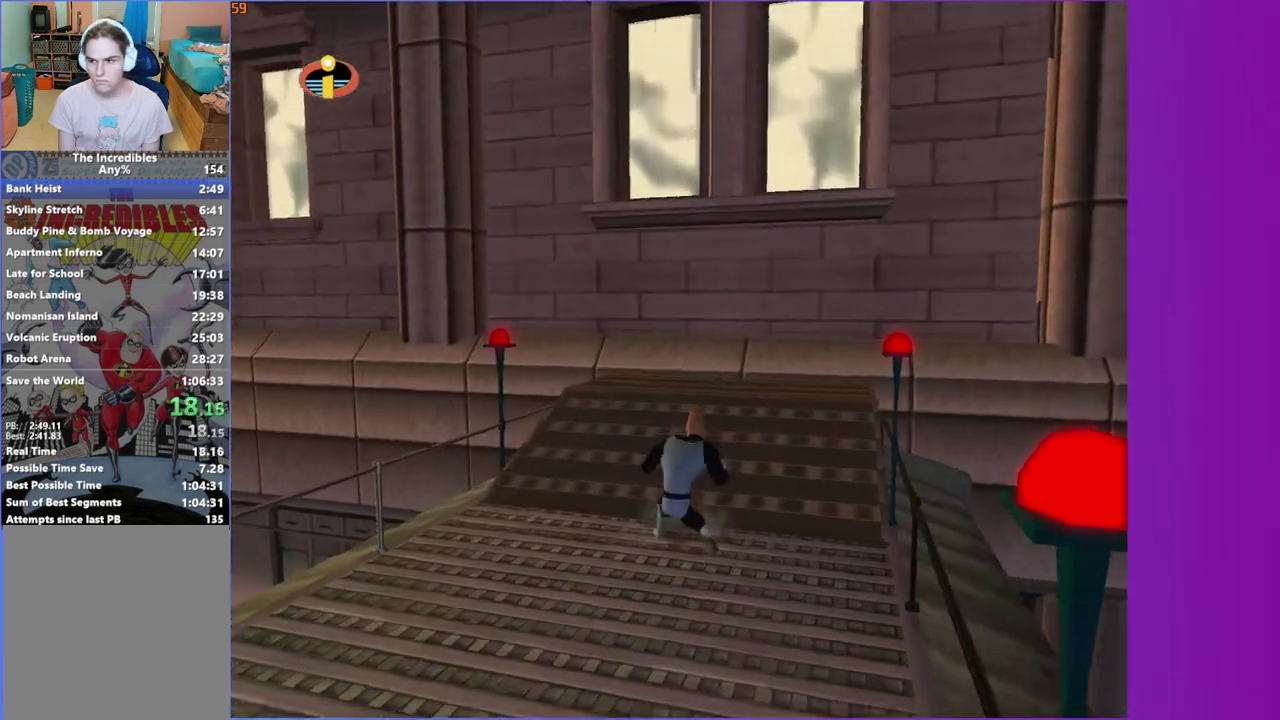
{"buttons": ["A"], "left_stick": "up-right", "right_stick": "center", "events": [[100, "A", "up"], [100, "R1", "up"], [450, "A", "down"], [450, "left_stick", "up-right"]]}
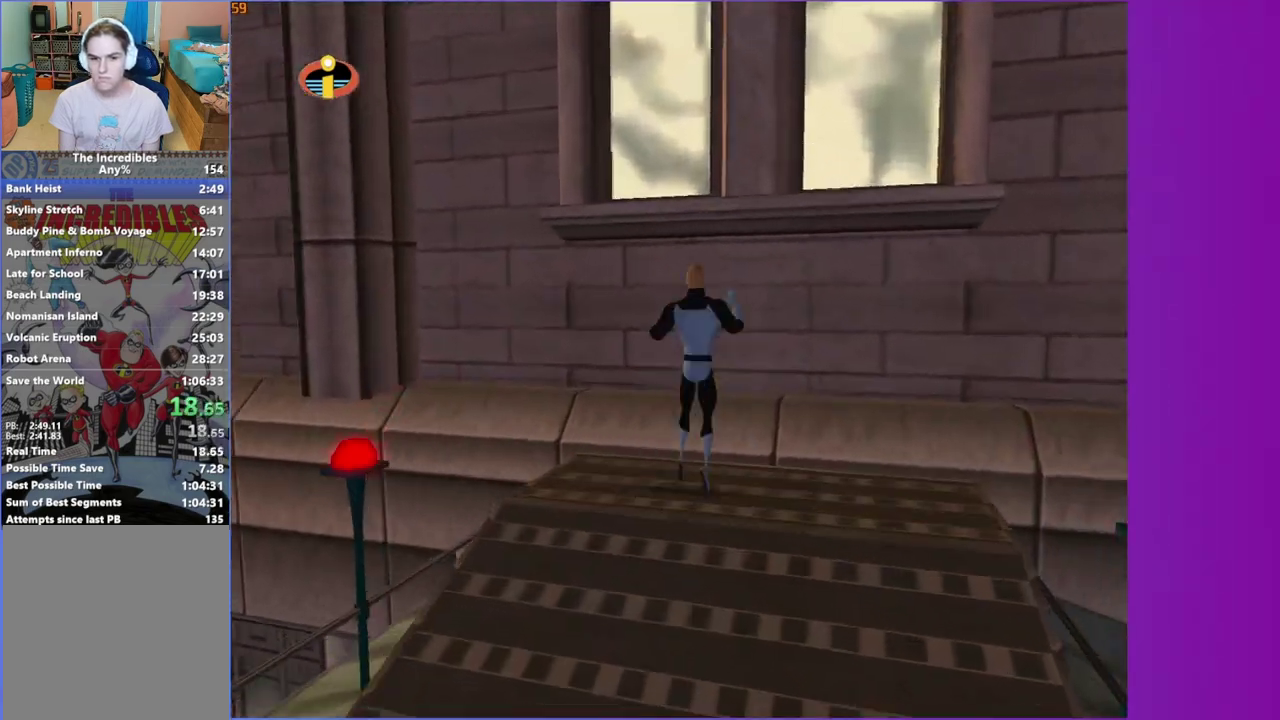
{"buttons": [], "left_stick": "up", "right_stick": "center", "events": [[33, "A", "up"], [283, "left_stick", "up"]]}
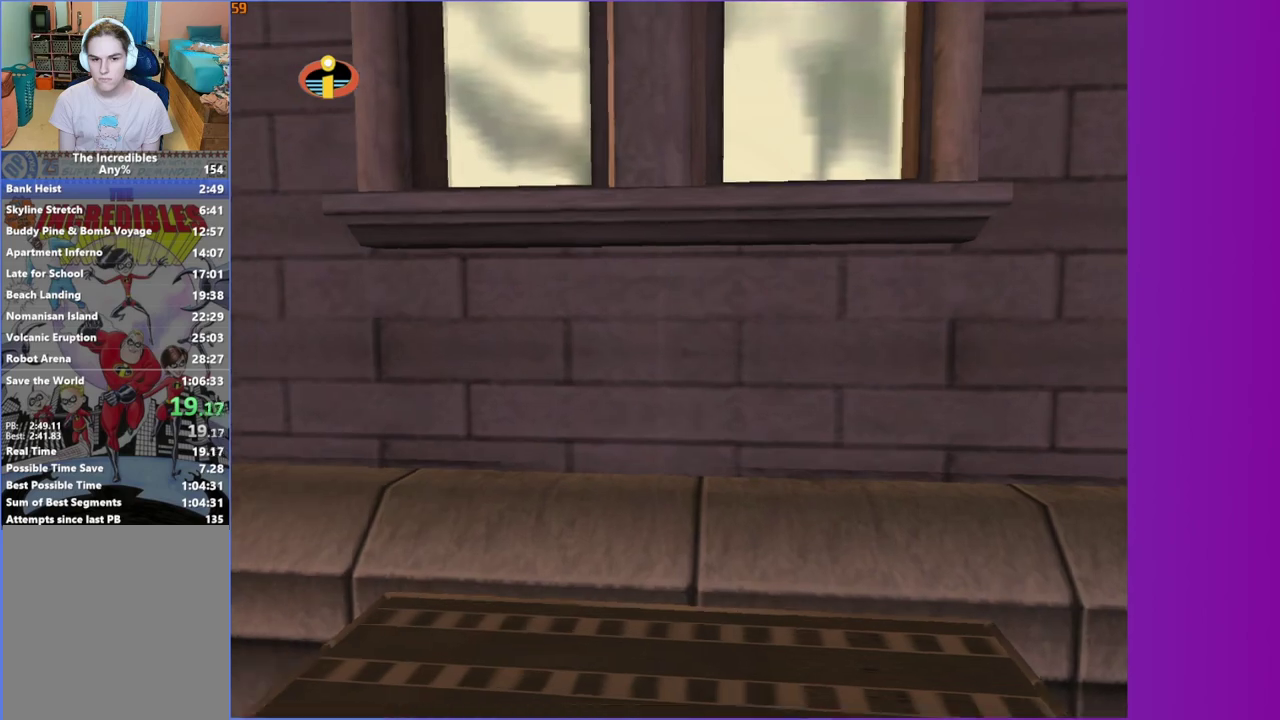
{"buttons": [], "left_stick": "up", "right_stick": "center", "events": [[217, "left_stick", "up-right"], [333, "left_stick", "up"]]}
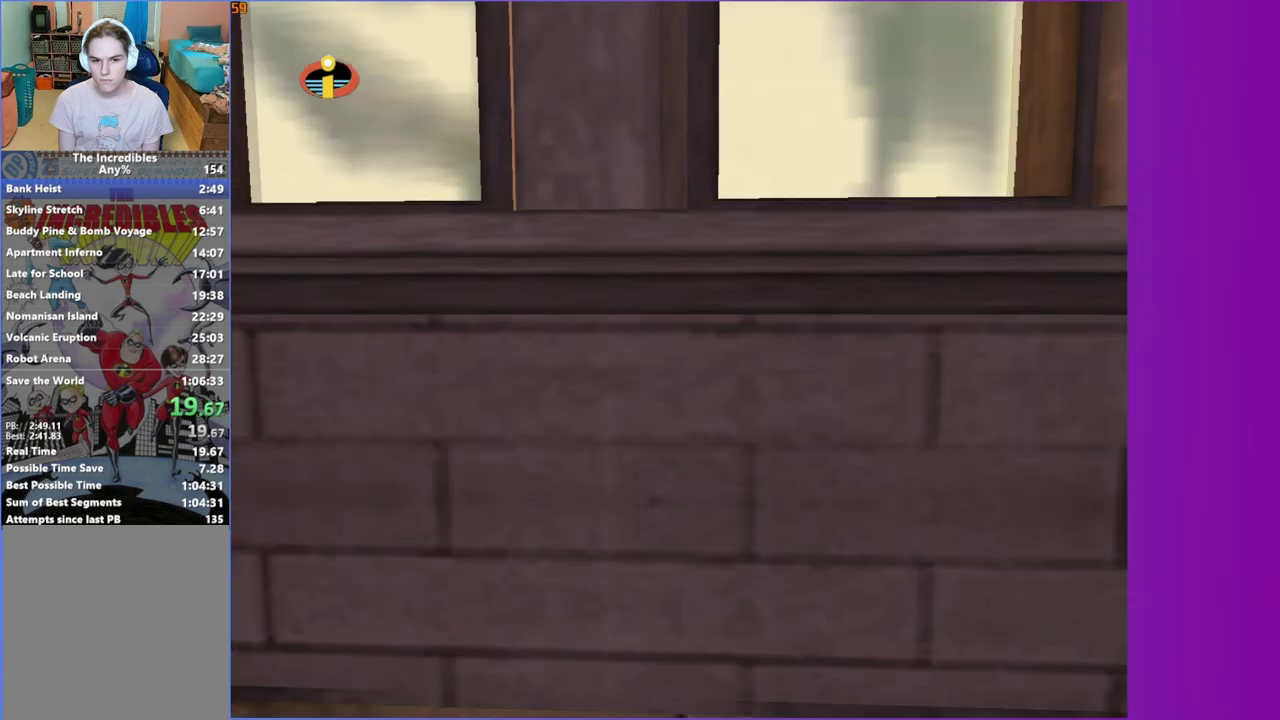
{"buttons": [], "left_stick": "up", "right_stick": "center", "events": [[133, "X", "down"], [383, "X", "up"]]}
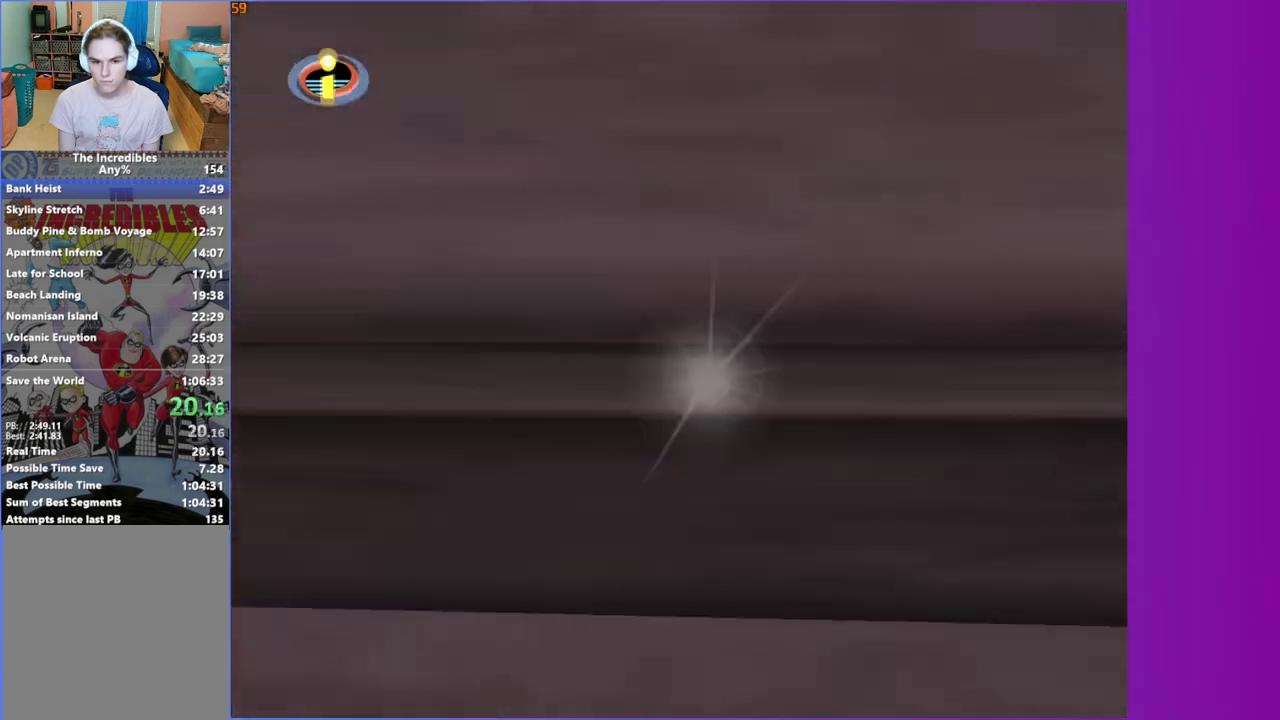
{"buttons": [], "left_stick": "up", "right_stick": "center", "events": [[267, "A", "down"], [500, "A", "up"]]}